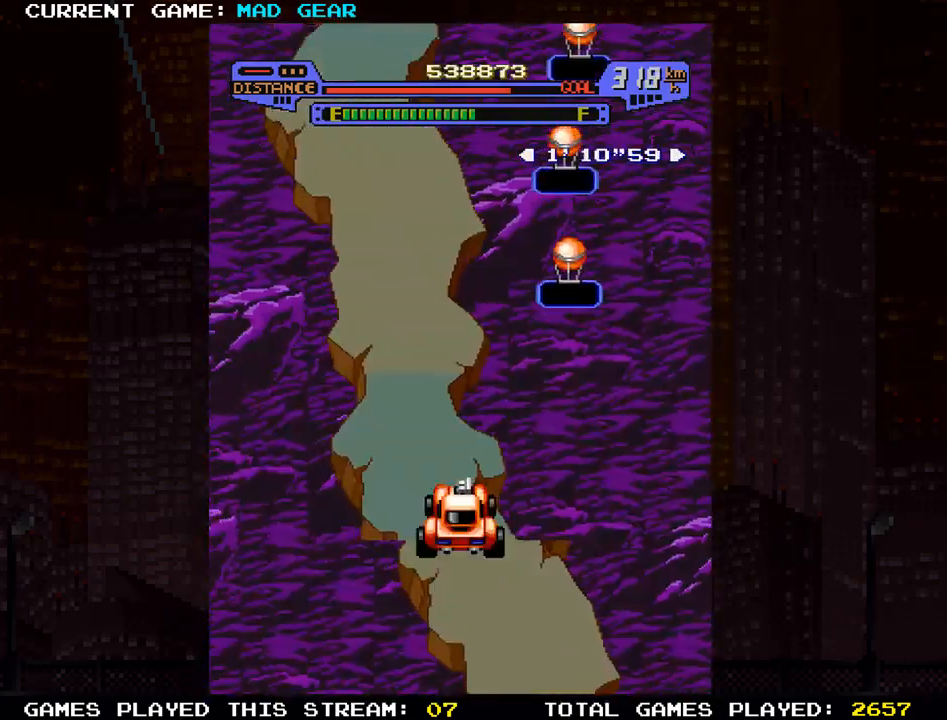
Gameplay with a controller (arcade stick); each line is a JSON object with the inputs held at the frame after it. "events" lists button and stick changes between this image and that frame as [ms after this image, input, new state], when the widget could be followed in between. Not read: L3 R3.
{"buttons": [], "left_stick": "up-right", "events": [[150, "left_stick", "up"], [501, "left_stick", "up-right"]]}
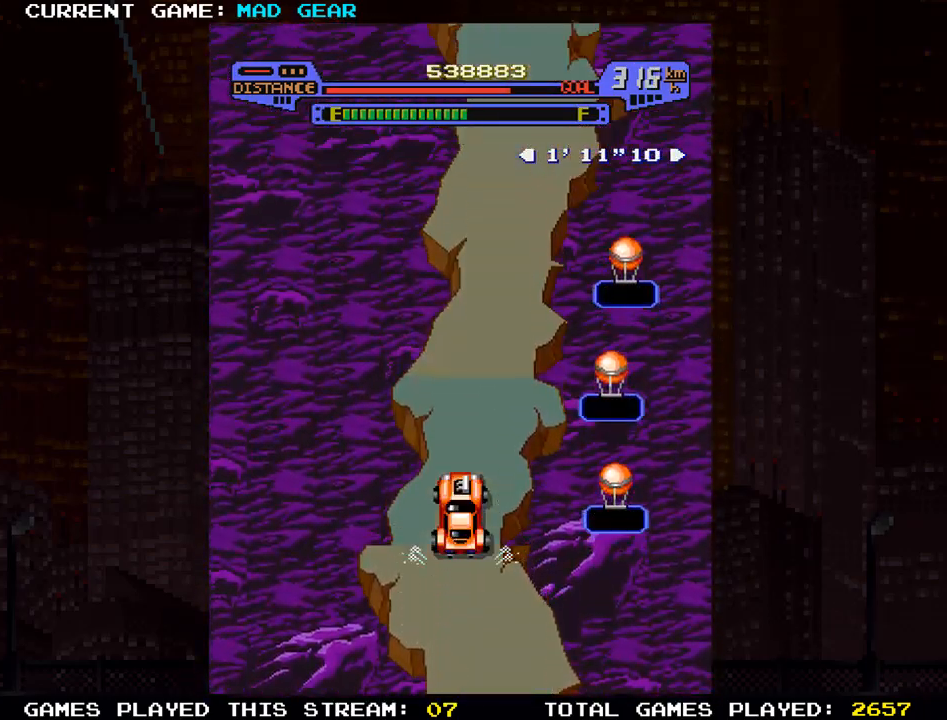
{"buttons": [], "left_stick": "up-left", "events": [[133, "SQUARE", "down"], [300, "SQUARE", "up"], [500, "left_stick", "up-left"]]}
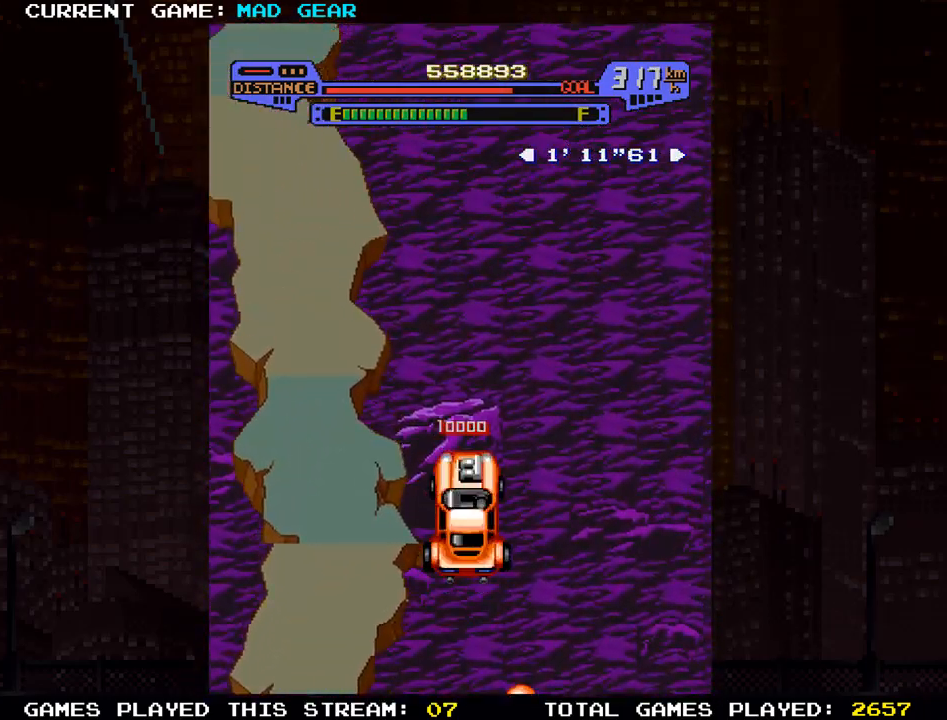
{"buttons": [], "left_stick": "up", "events": [[467, "left_stick", "up"]]}
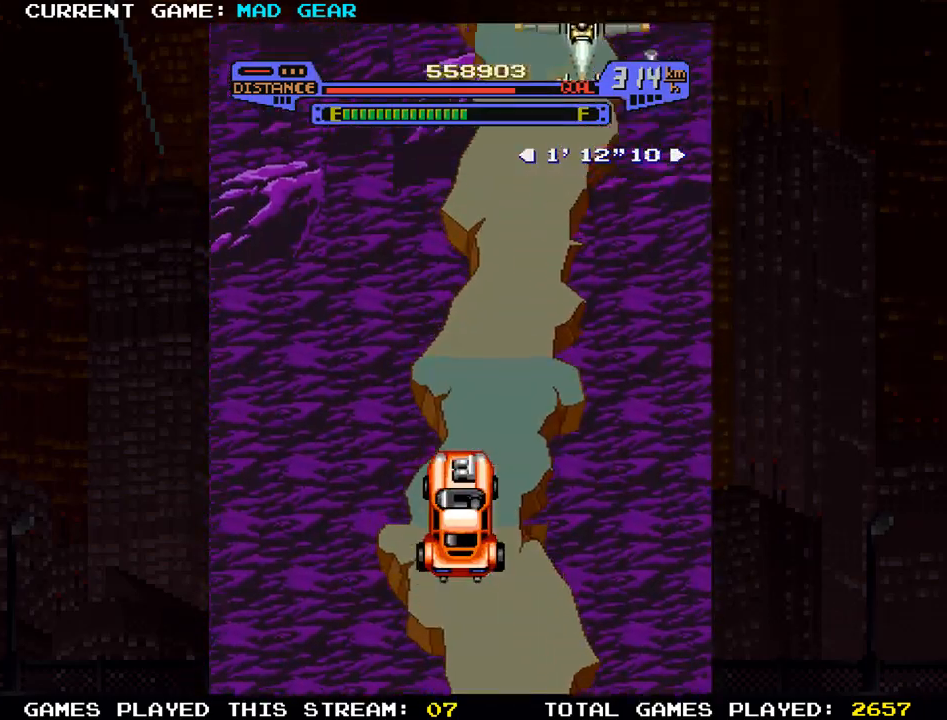
{"buttons": [], "left_stick": "up", "events": [[133, "left_stick", "up-right"], [367, "left_stick", "up"]]}
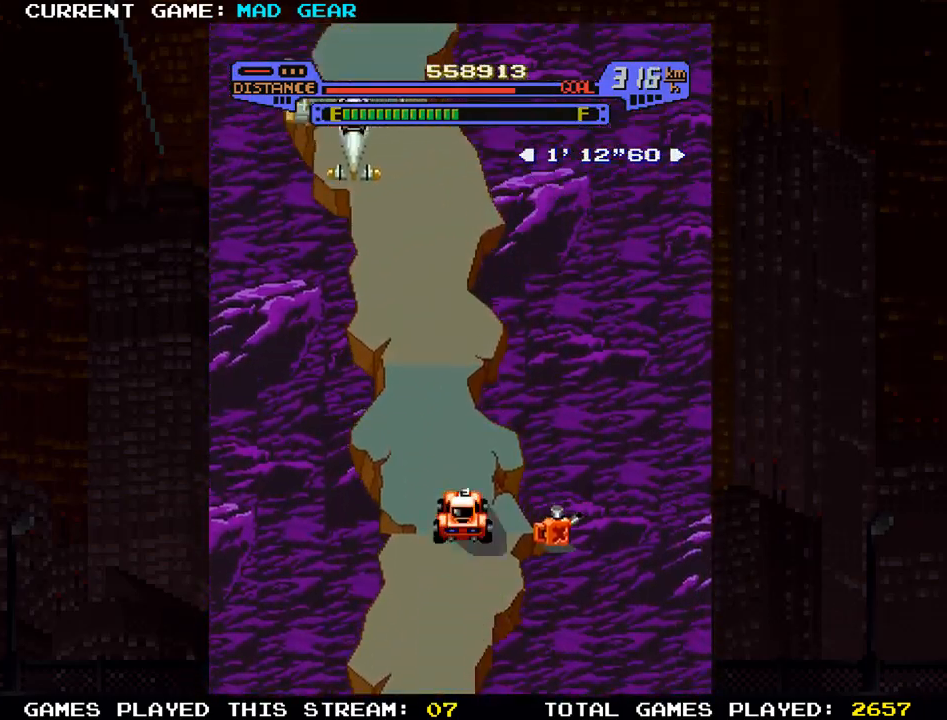
{"buttons": [], "left_stick": "up", "events": [[50, "SQUARE", "down"], [67, "left_stick", "up-left"], [200, "SQUARE", "up"], [234, "left_stick", "up"]]}
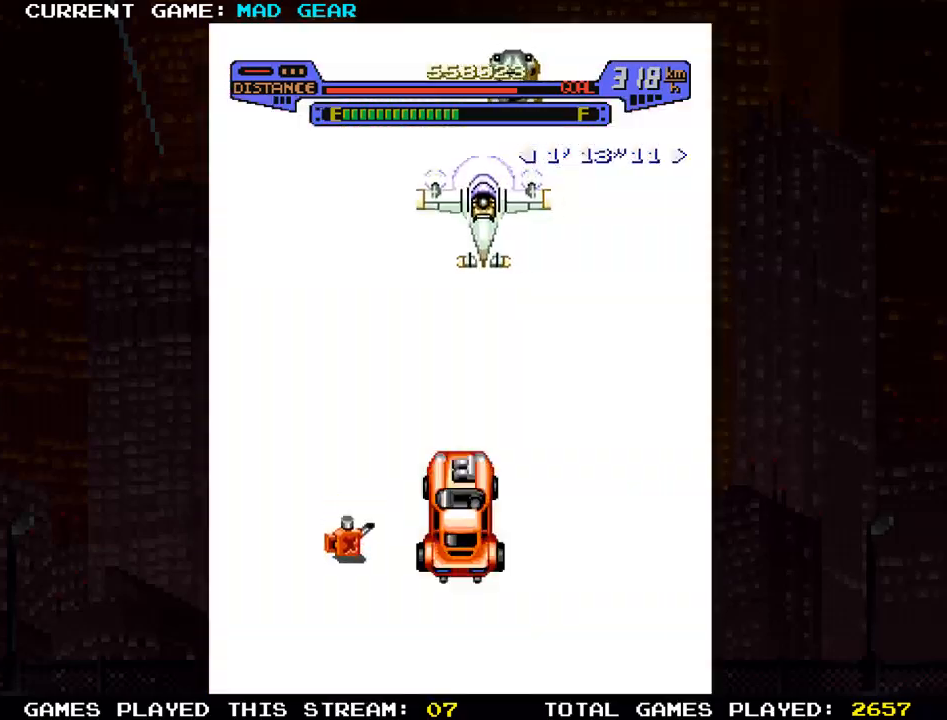
{"buttons": [], "left_stick": "up", "events": [[367, "left_stick", "right"], [450, "left_stick", "up"]]}
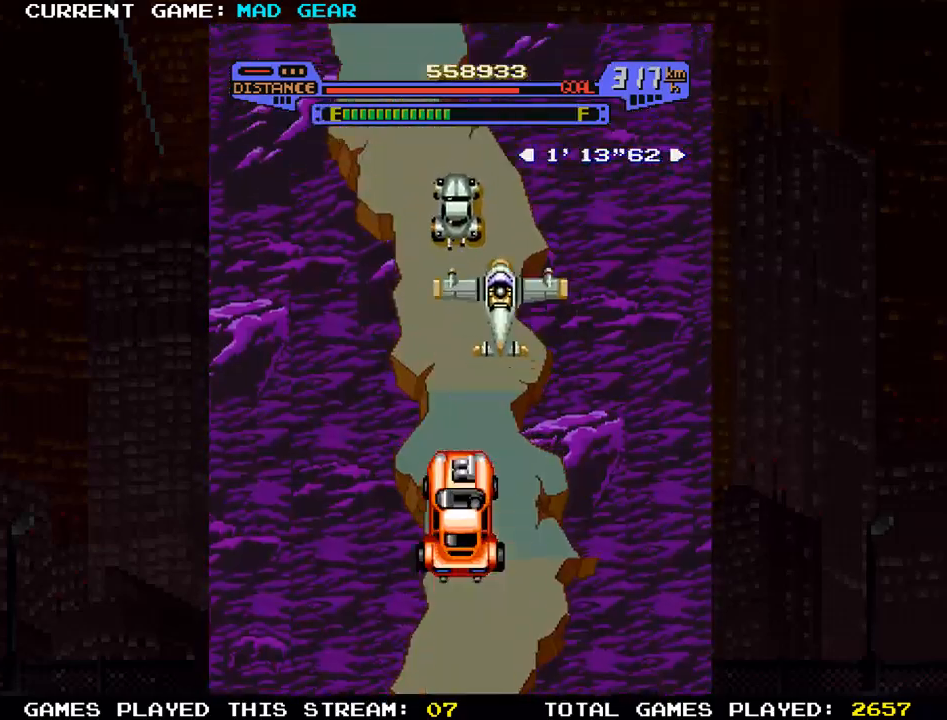
{"buttons": [], "left_stick": "up-left", "events": [[434, "left_stick", "up-left"]]}
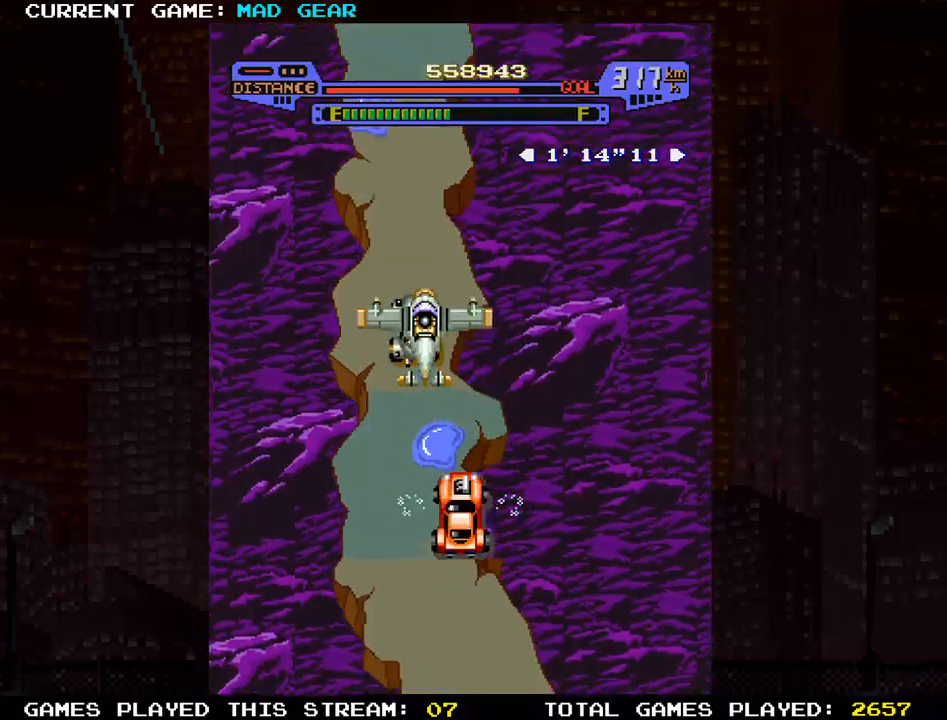
{"buttons": [], "left_stick": "up", "events": [[33, "SQUARE", "down"], [33, "left_stick", "up"], [117, "SQUARE", "up"], [183, "SQUARE", "down"], [267, "left_stick", "up-left"], [283, "SQUARE", "up"], [350, "SQUARE", "down"], [417, "left_stick", "up"], [450, "SQUARE", "up"]]}
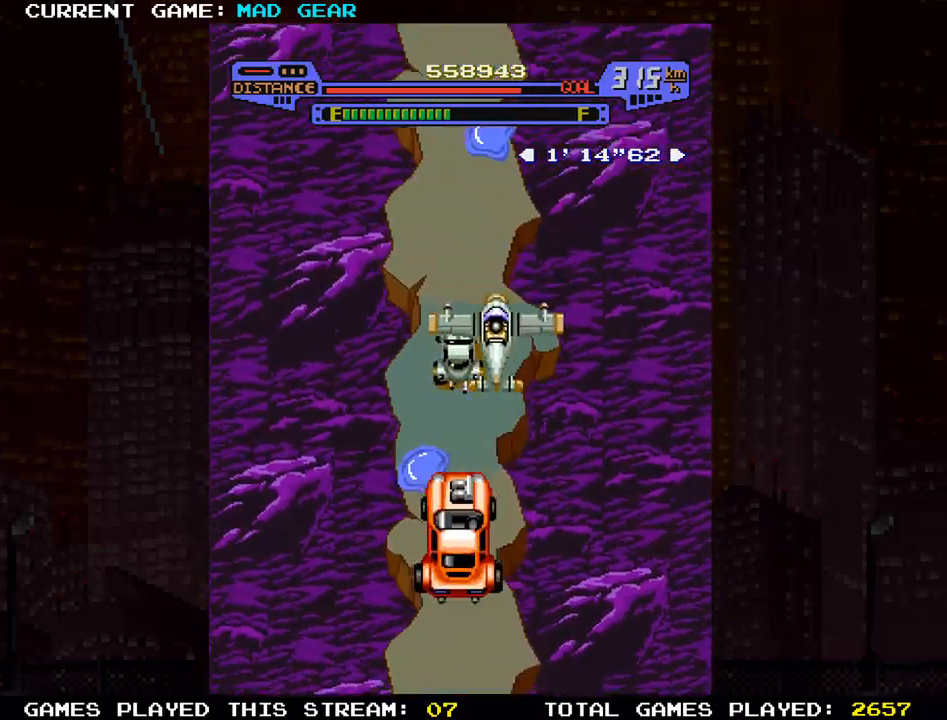
{"buttons": [], "left_stick": "up", "events": []}
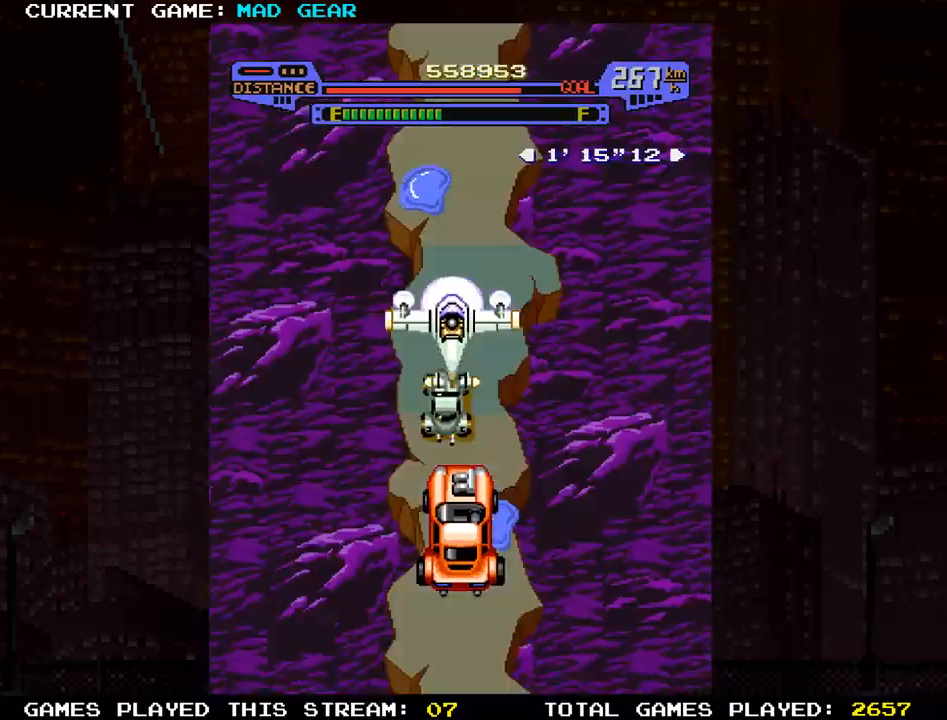
{"buttons": [], "left_stick": "up", "events": []}
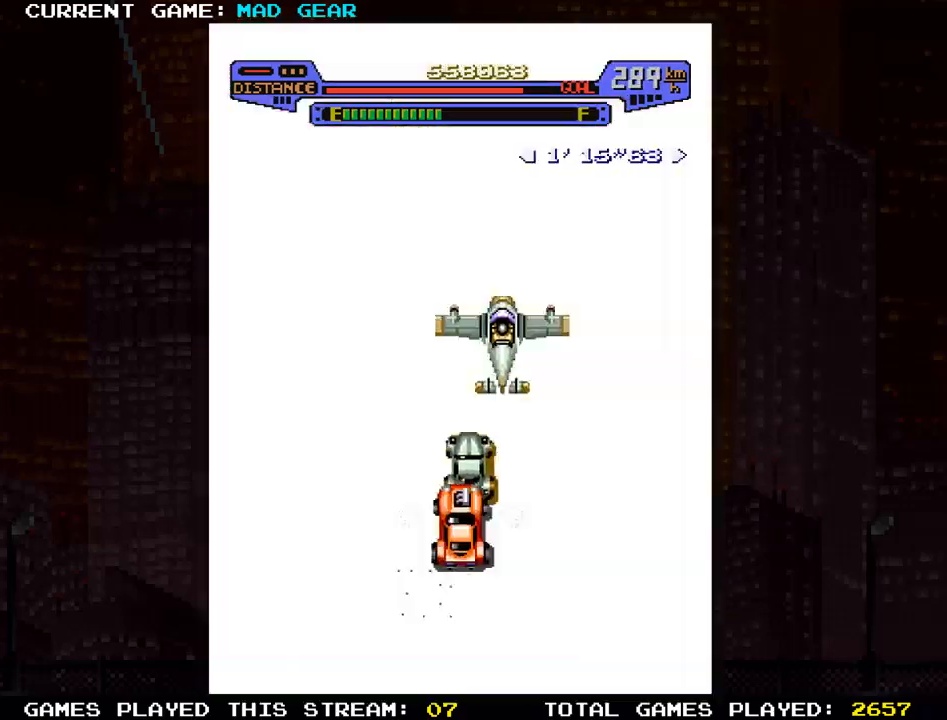
{"buttons": [], "left_stick": "up", "events": [[34, "SQUARE", "down"], [200, "SQUARE", "up"], [284, "SQUARE", "down"], [401, "SQUARE", "up"]]}
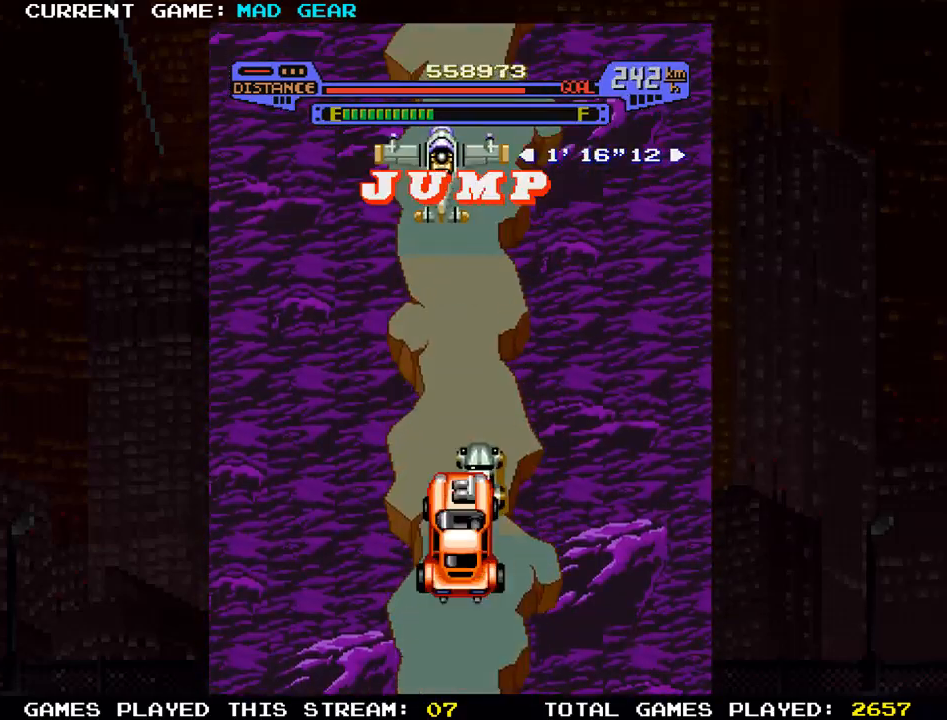
{"buttons": [], "left_stick": "up", "events": []}
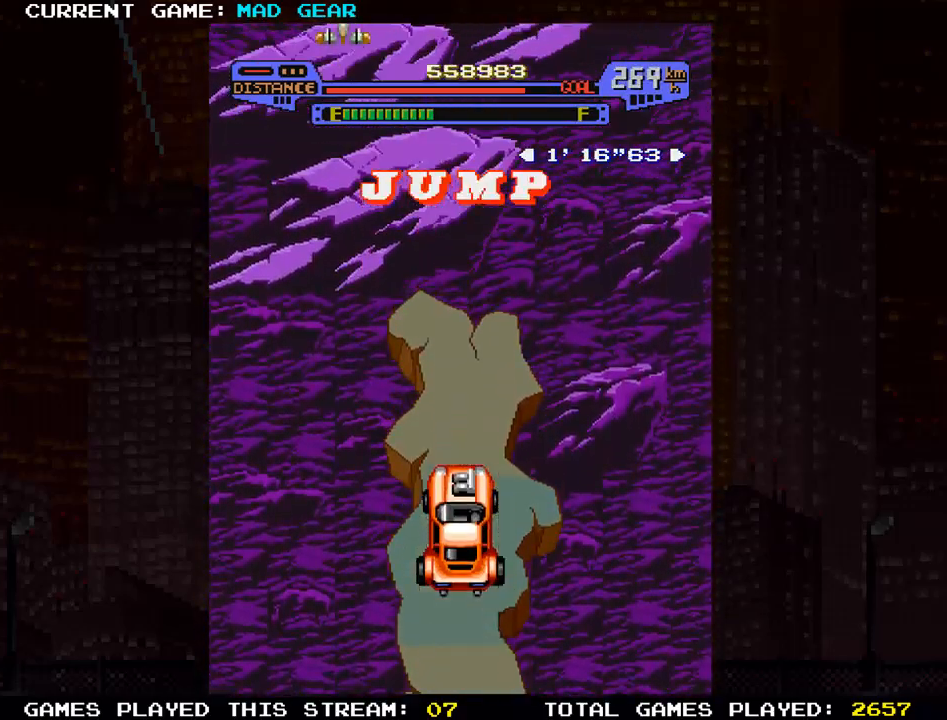
{"buttons": ["SQUARE"], "left_stick": "up", "events": [[267, "SQUARE", "down"], [351, "SQUARE", "up"], [417, "SQUARE", "down"]]}
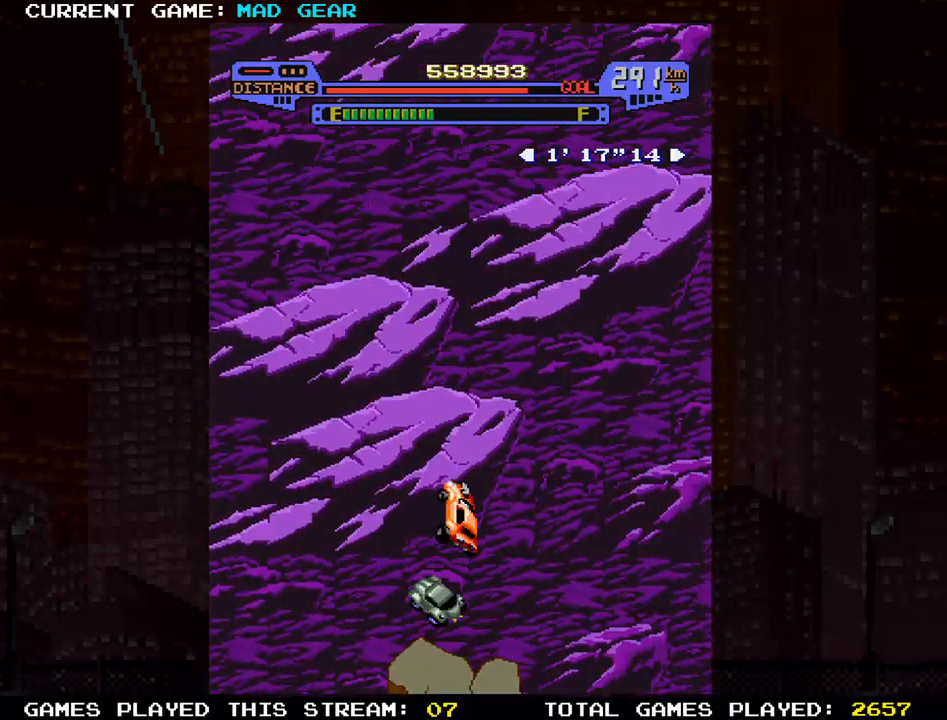
{"buttons": [], "left_stick": "up", "events": [[33, "SQUARE", "up"], [100, "SQUARE", "down"], [200, "SQUARE", "up"]]}
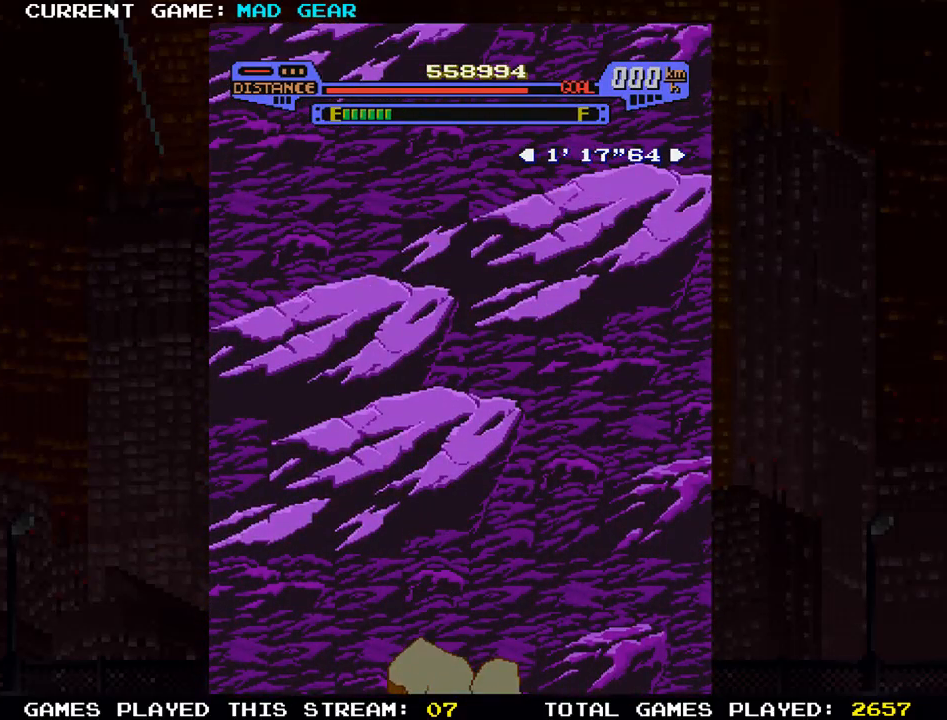
{"buttons": [], "left_stick": "up", "events": []}
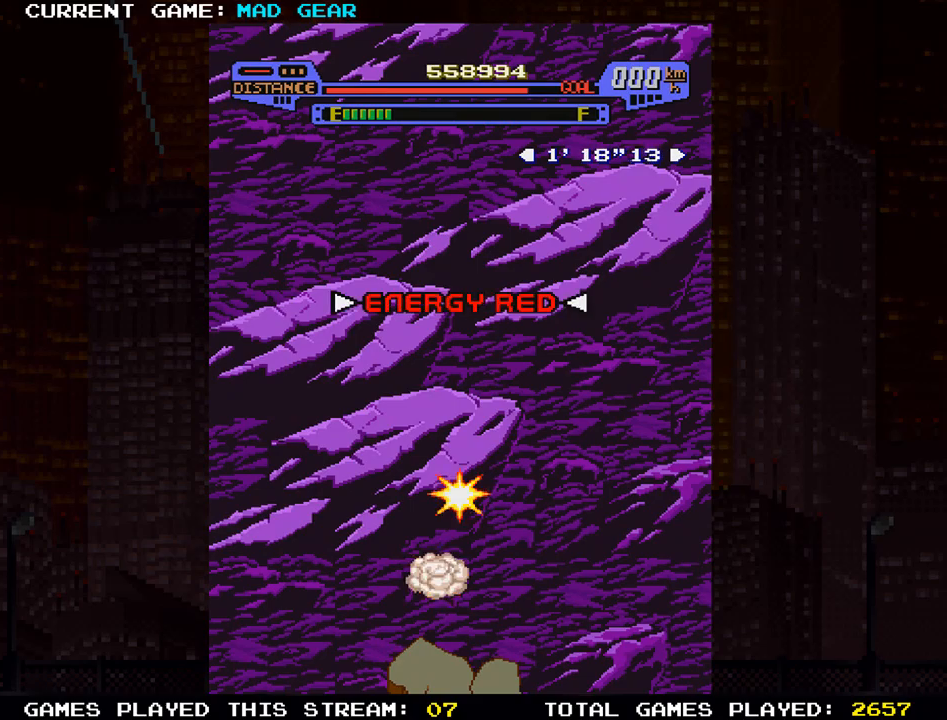
{"buttons": [], "left_stick": "up", "events": []}
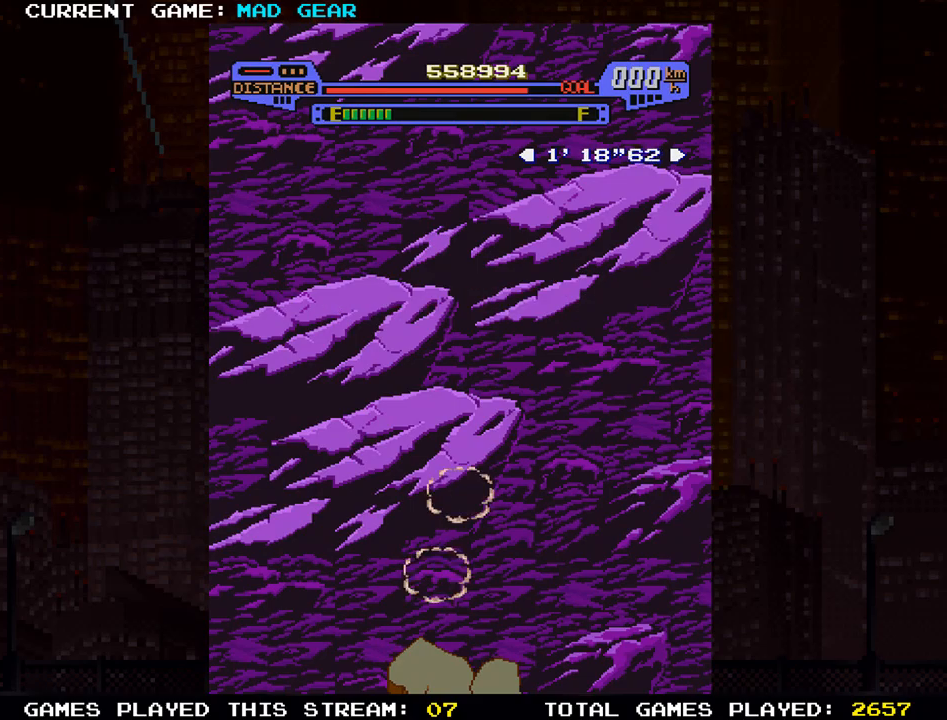
{"buttons": [], "left_stick": "up", "events": []}
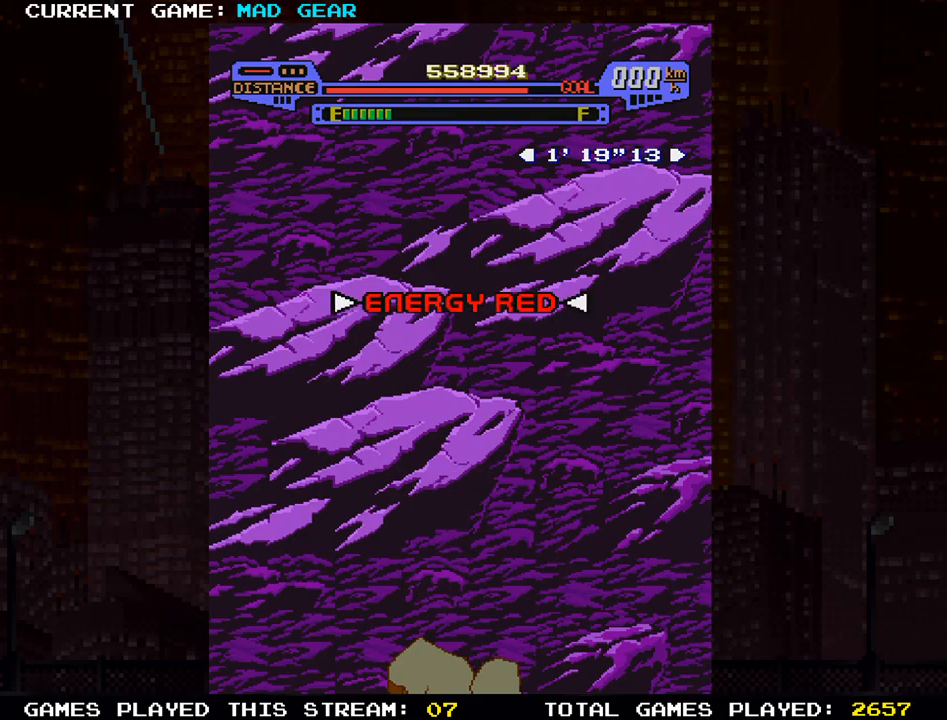
{"buttons": [], "left_stick": "up", "events": []}
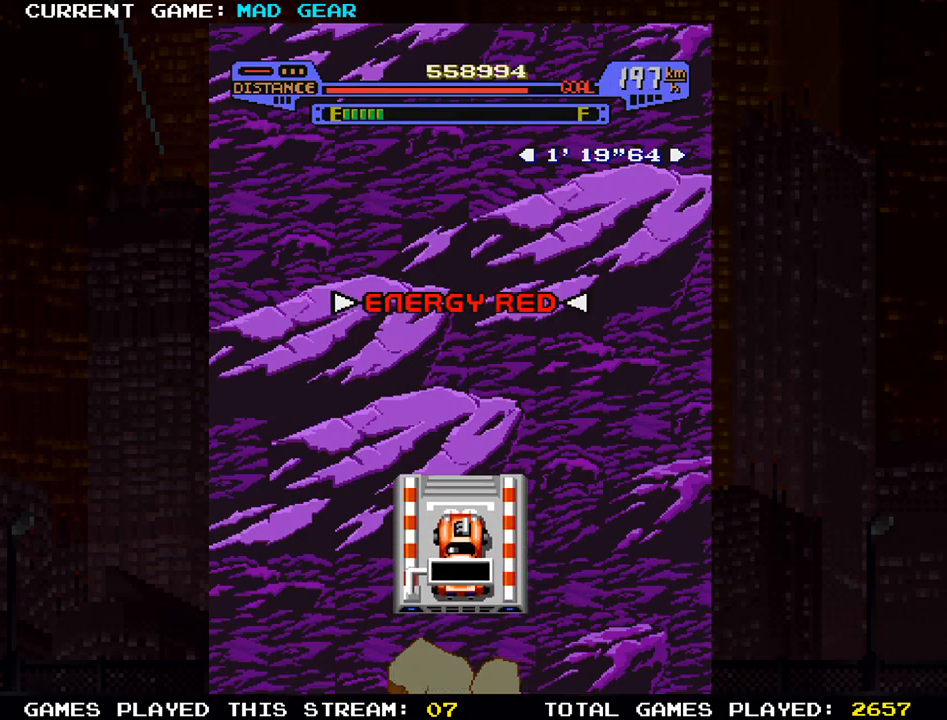
{"buttons": [], "left_stick": "up", "events": []}
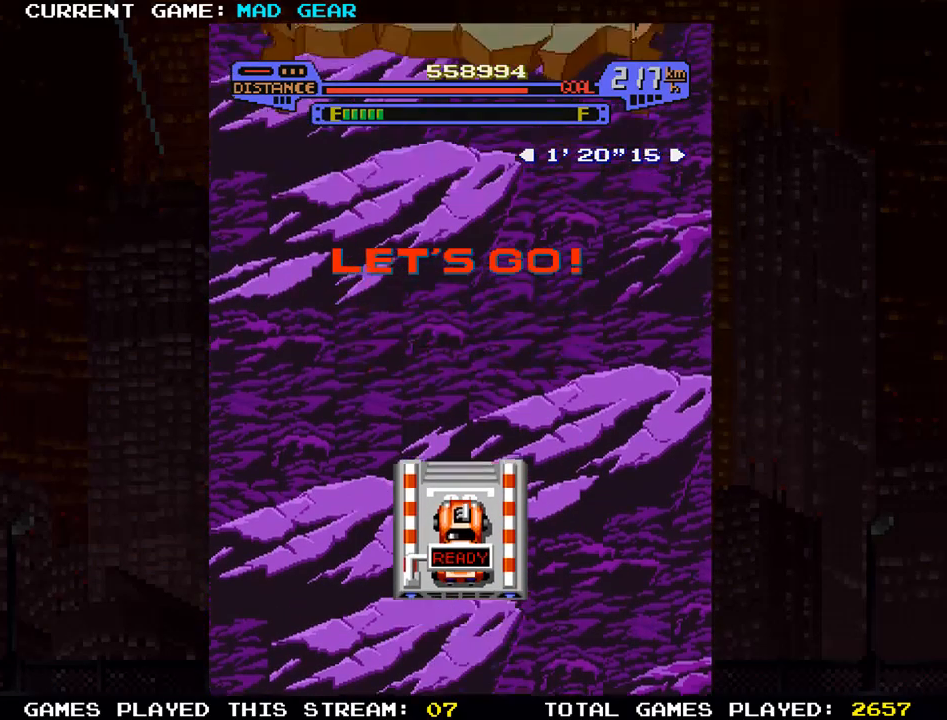
{"buttons": [], "left_stick": "up", "events": []}
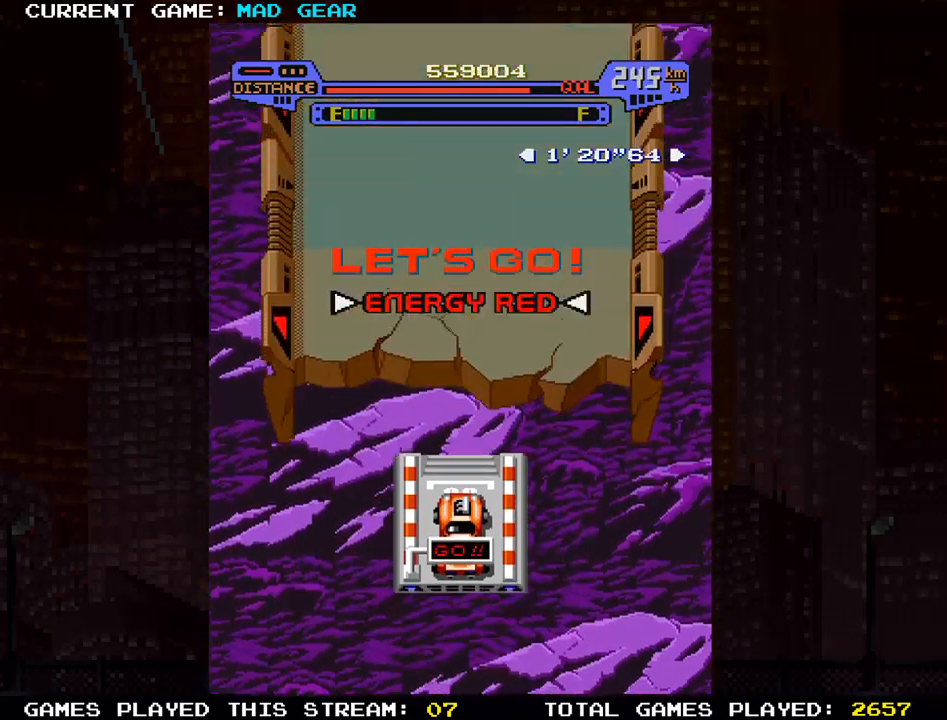
{"buttons": [], "left_stick": "up", "events": [[233, "SQUARE", "down"], [317, "SQUARE", "up"]]}
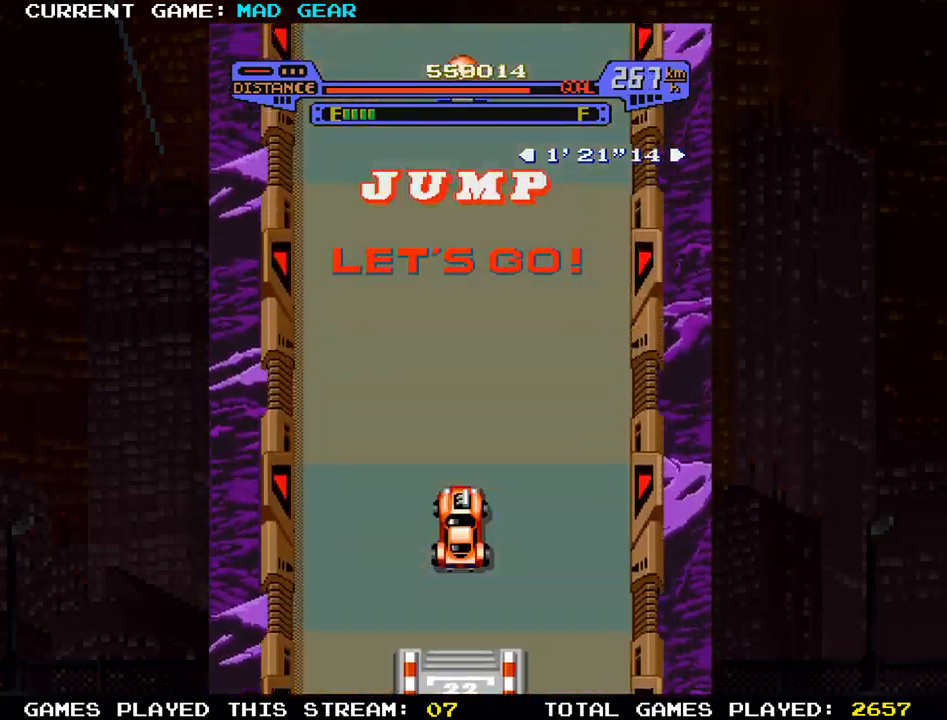
{"buttons": [], "left_stick": "up", "events": []}
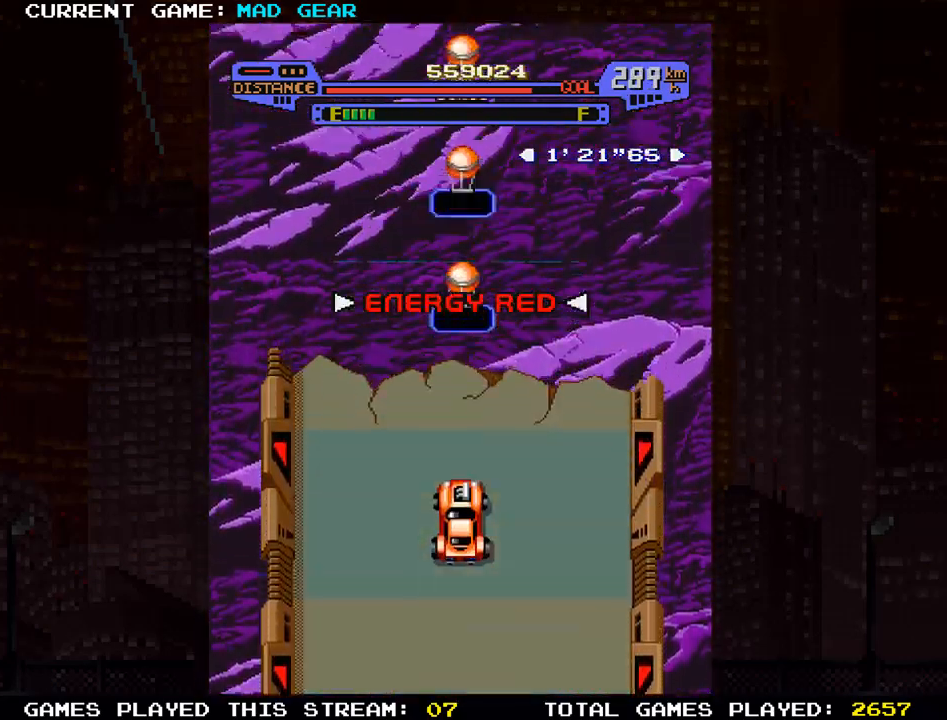
{"buttons": [], "left_stick": "up", "events": [[83, "SQUARE", "down"], [183, "SQUARE", "up"], [250, "SQUARE", "down"], [317, "SQUARE", "up"]]}
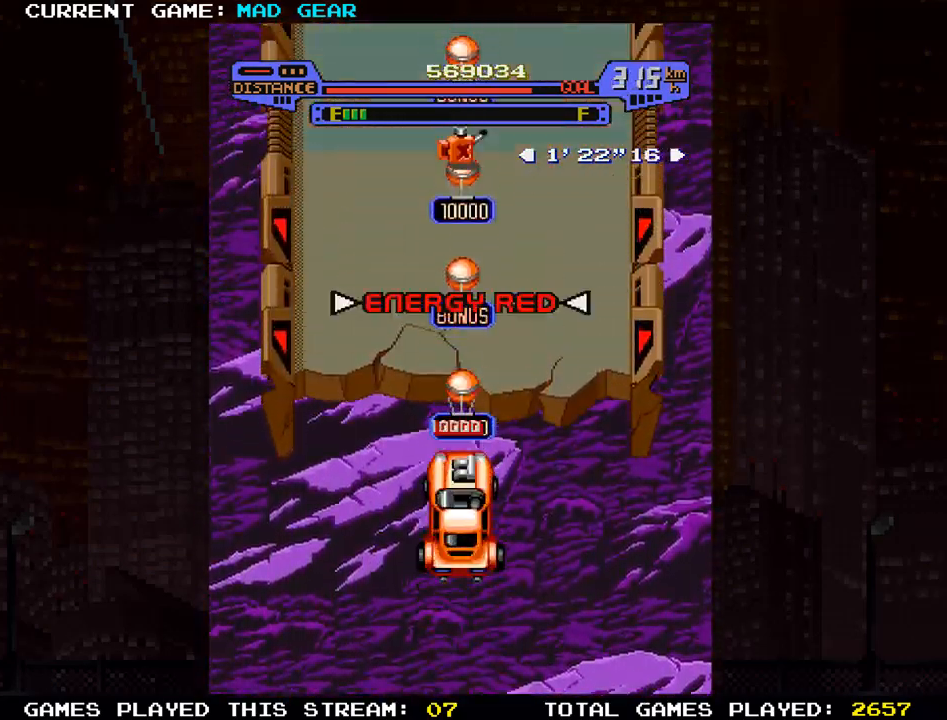
{"buttons": [], "left_stick": "up", "events": []}
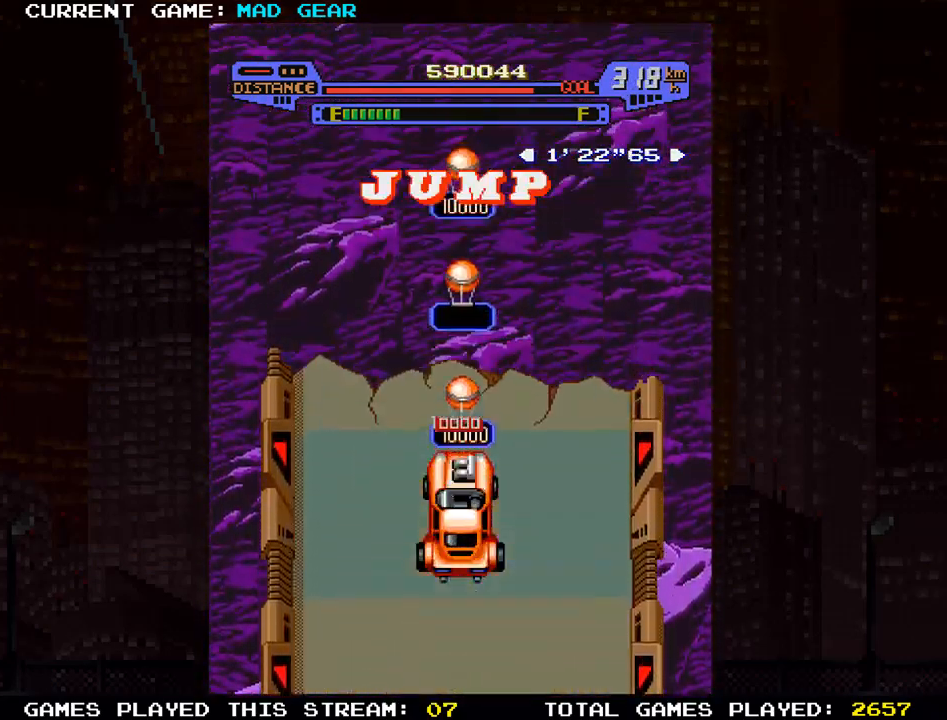
{"buttons": [], "left_stick": "up", "events": [[116, "SQUARE", "down"], [166, "SQUARE", "up"], [250, "SQUARE", "down"], [333, "SQUARE", "up"], [417, "SQUARE", "down"], [500, "SQUARE", "up"]]}
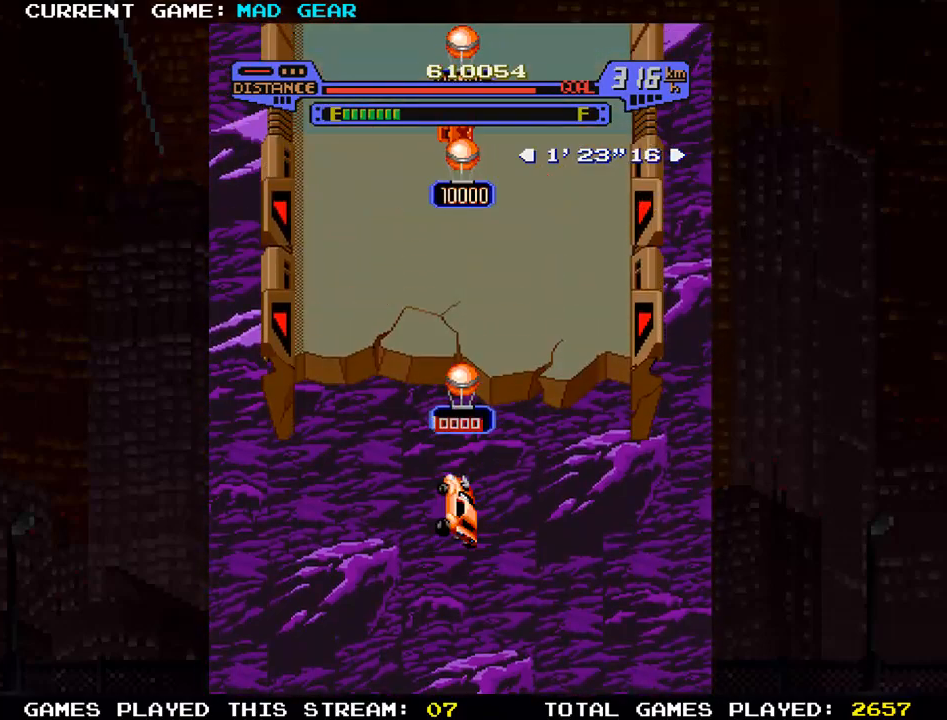
{"buttons": [], "left_stick": "up", "events": [[84, "SQUARE", "down"], [200, "SQUARE", "up"]]}
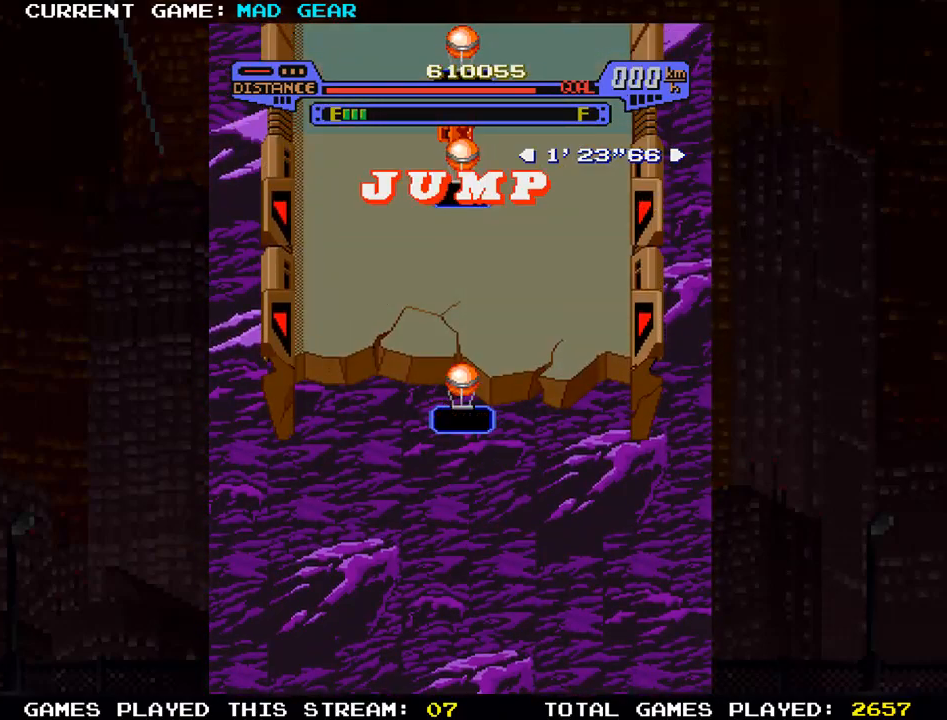
{"buttons": [], "left_stick": "up", "events": []}
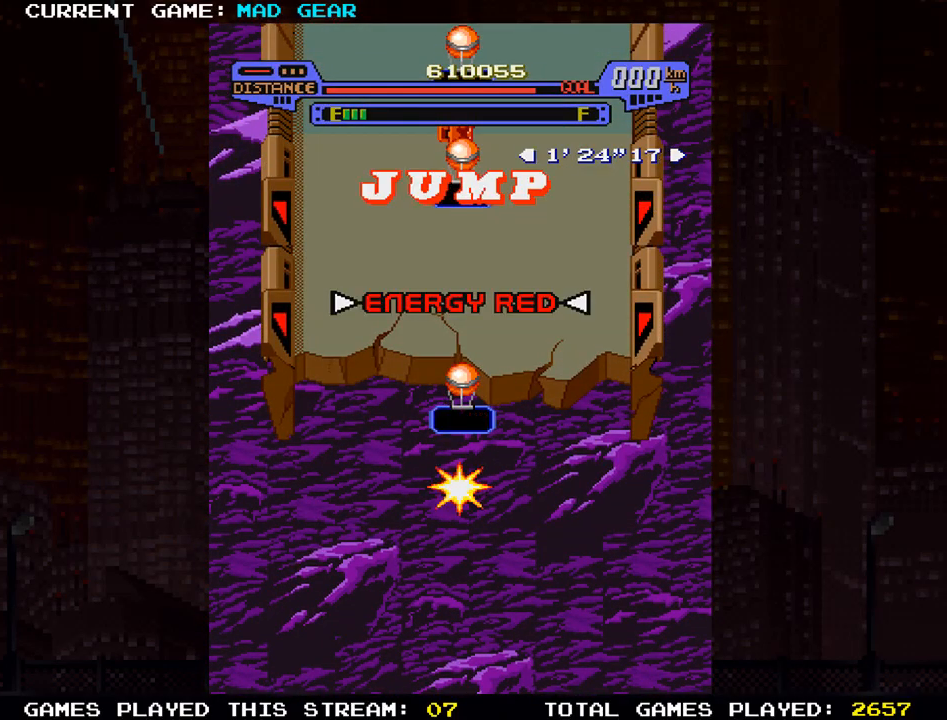
{"buttons": [], "left_stick": "up", "events": []}
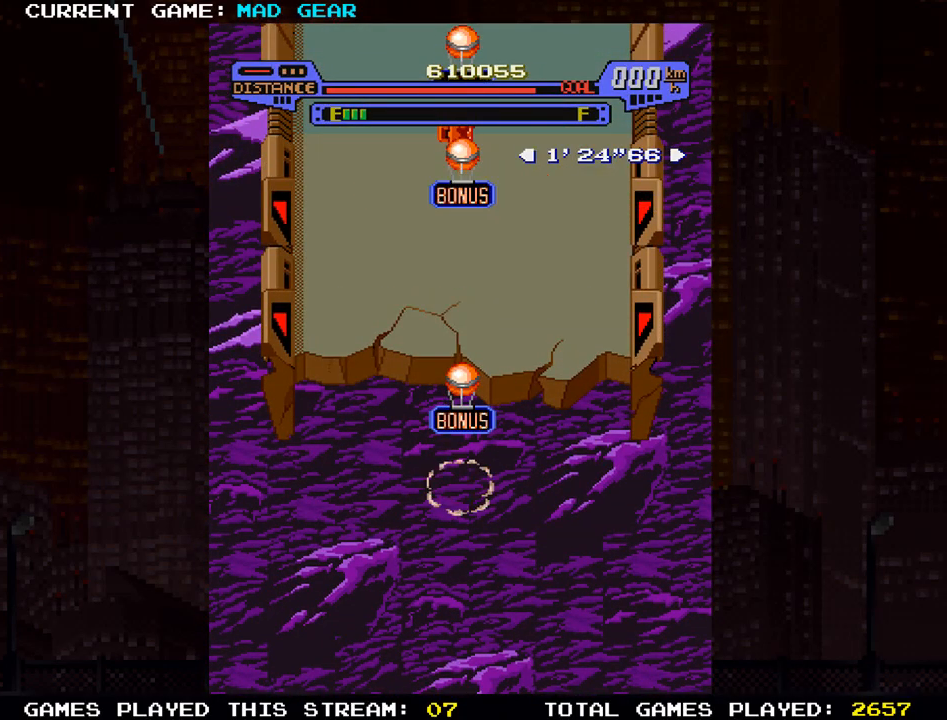
{"buttons": [], "left_stick": "up", "events": []}
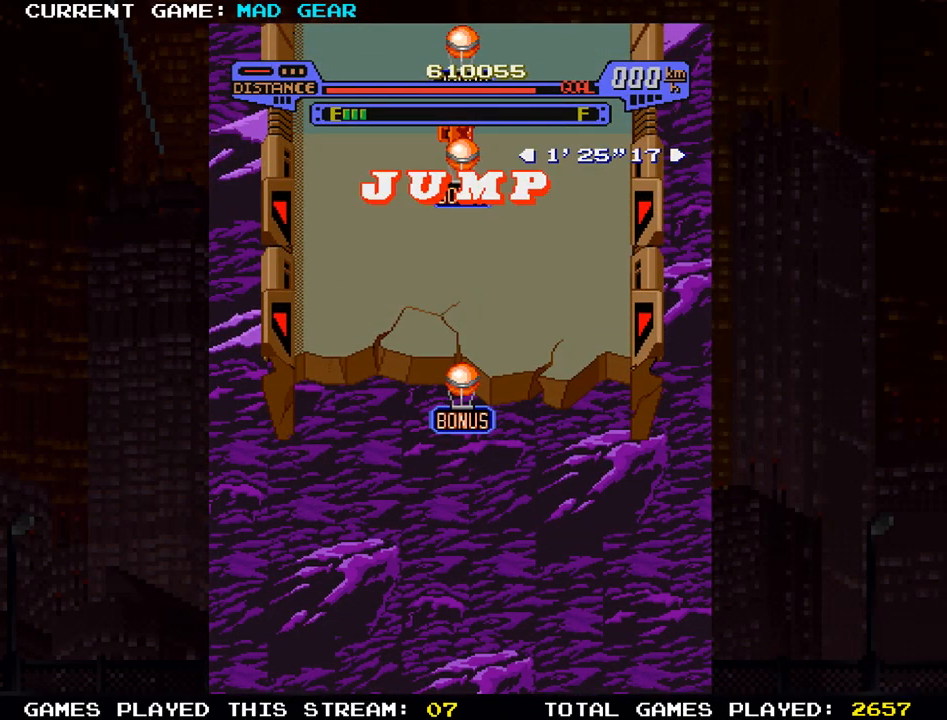
{"buttons": [], "left_stick": "up", "events": []}